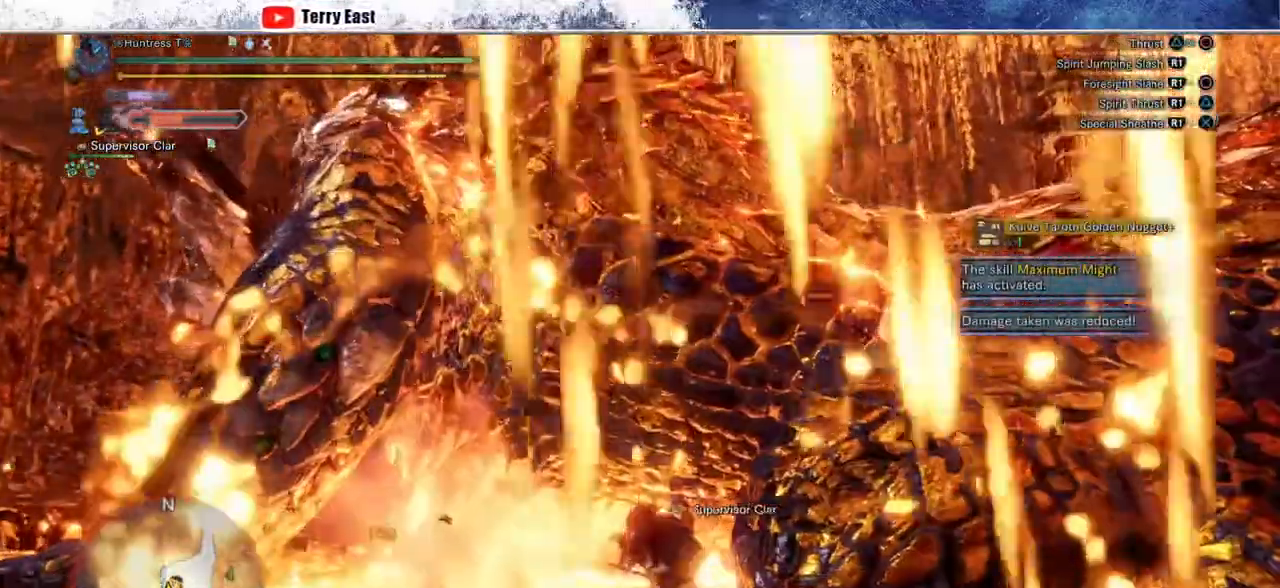
Gameplay with a controller (PlayStation layout); each line is a JSON object with the inputs held at the frame after it. "events" lists button and stick changes between this image and that frame as [ms after this image, input, new state], when the widget could be followed in between.
{"buttons": ["TRIANGLE", "R1"], "left_stick": "up", "right_stick": "center", "events": [[17, "TRIANGLE", "up"], [83, "TRIANGLE", "down"], [167, "TRIANGLE", "up"], [250, "TRIANGLE", "down"], [250, "left_stick", "up"], [350, "TRIANGLE", "up"], [417, "TRIANGLE", "down"]]}
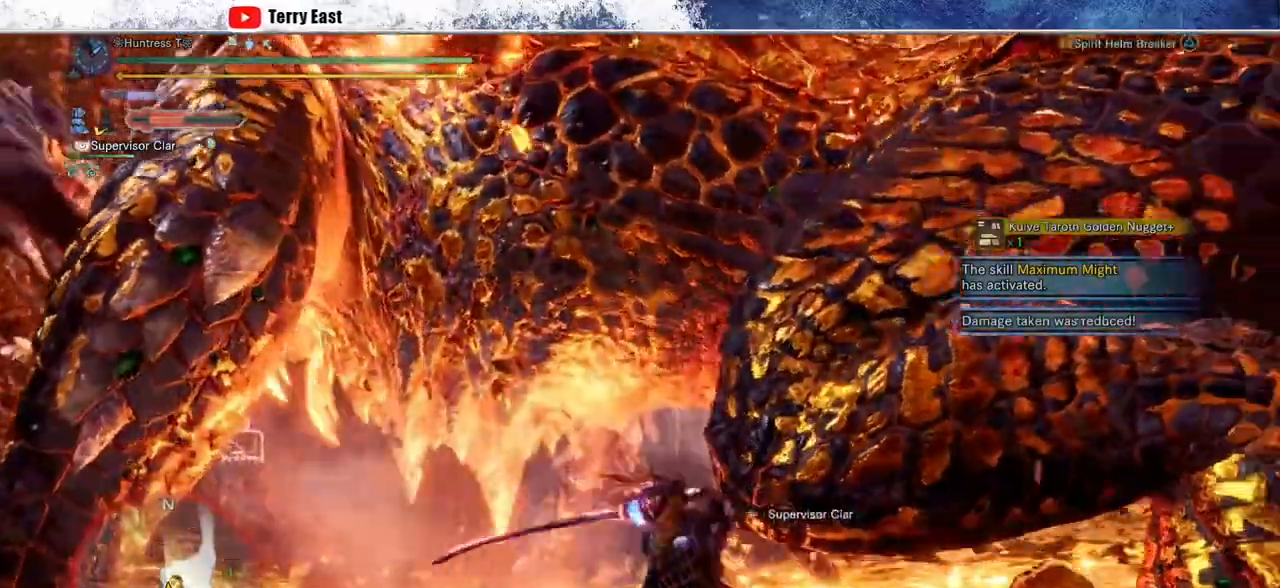
{"buttons": ["TRIANGLE", "L1", "R1"], "left_stick": "up", "right_stick": "center", "events": [[33, "L1", "down"], [133, "L1", "up"], [500, "L1", "down"]]}
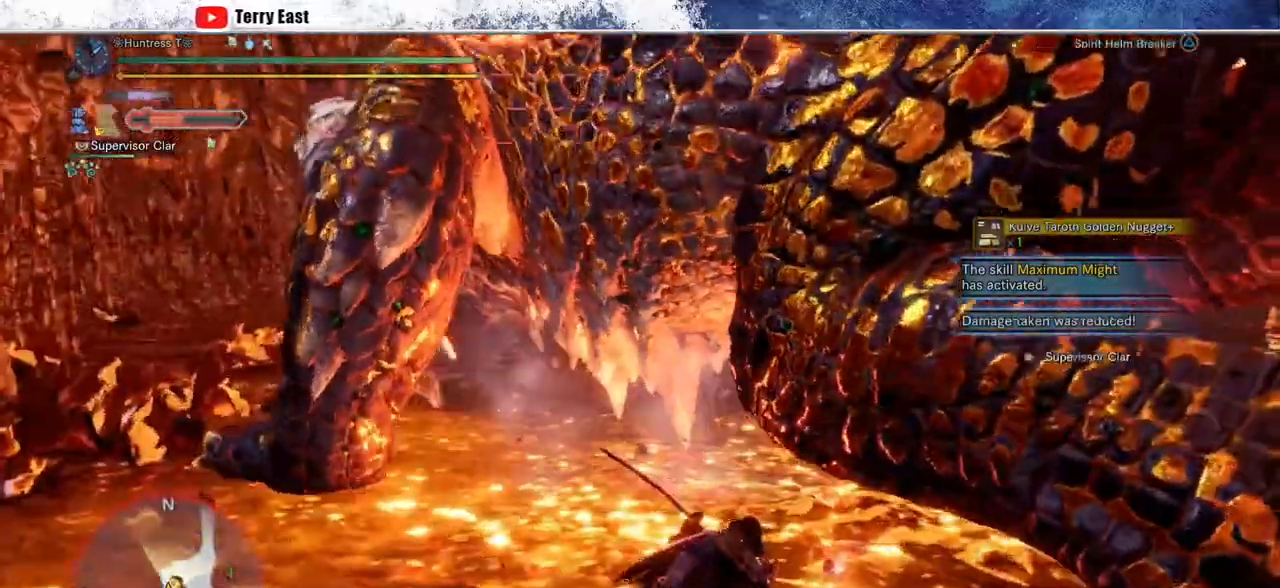
{"buttons": [], "left_stick": "up", "right_stick": "center", "events": [[117, "L1", "up"], [300, "TRIANGLE", "up"], [350, "R1", "up"]]}
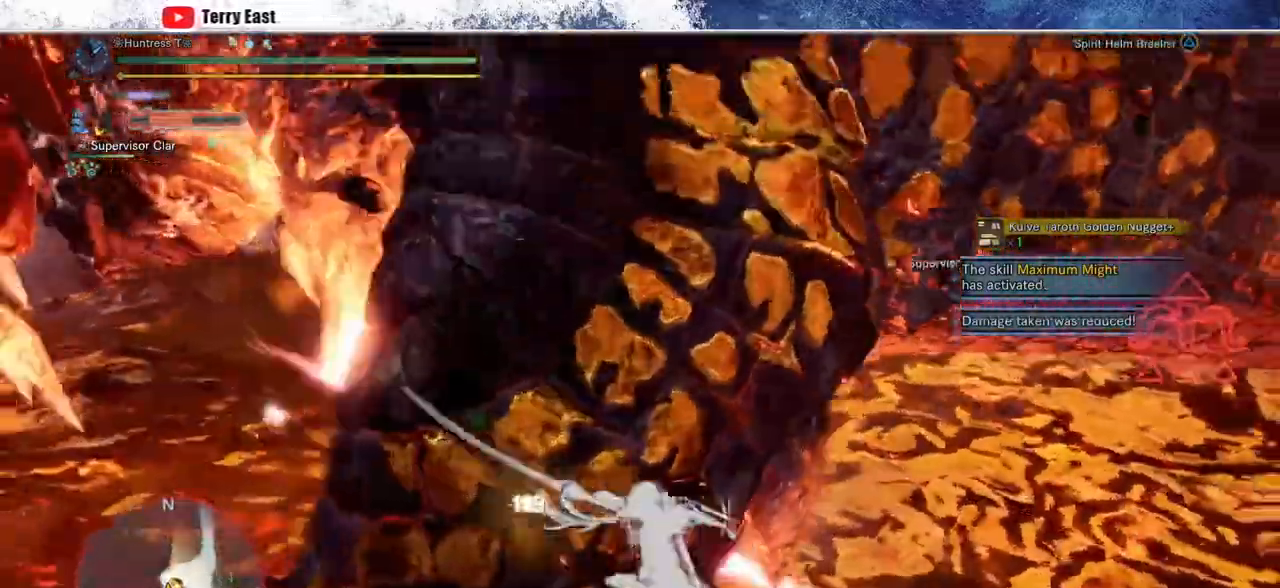
{"buttons": [], "left_stick": "up", "right_stick": "center", "events": []}